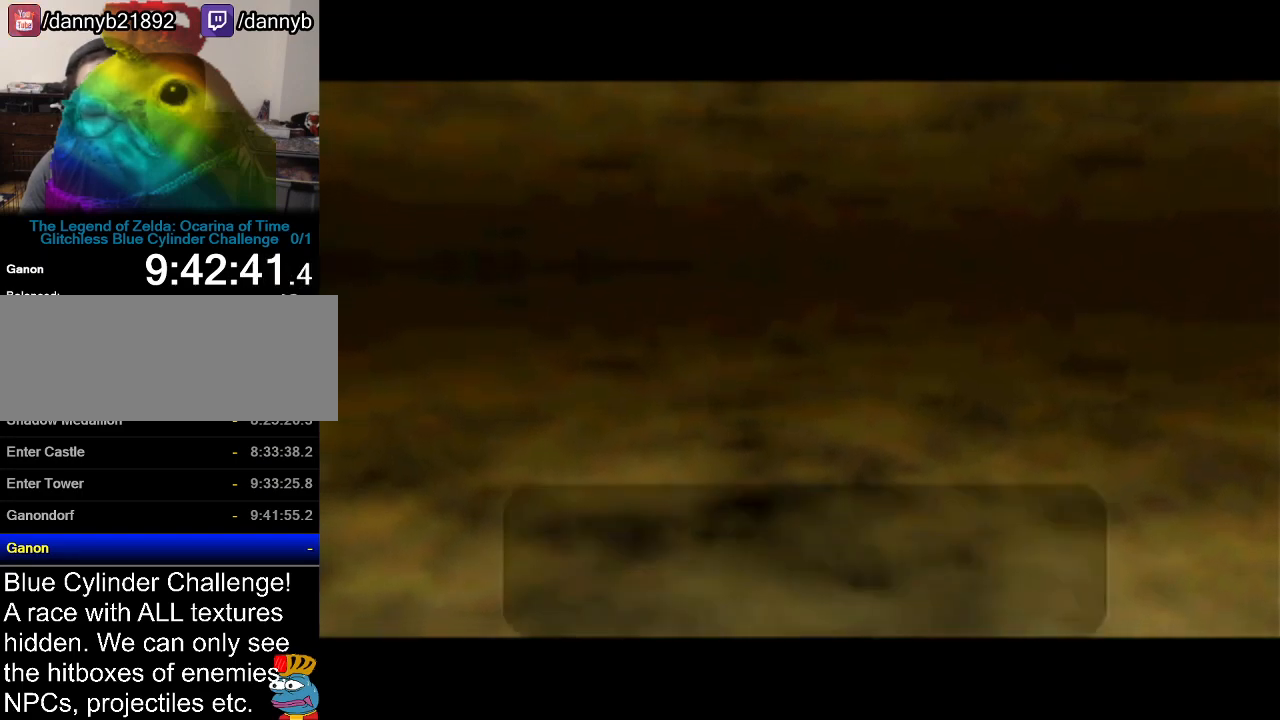
Gameplay with a controller (Nintendo layout); each line is a JSON object with the inputs held at the frame after it. "events" lists button and stick changes between this image and that frame as [ms after this image, input, new state], when the widget could be followed in between. Not read: L3 R3.
{"buttons": ["B"], "left_stick": "center", "events": [[34, "A", "down"], [34, "B", "up"], [34, "left_stick", "center"], [67, "A", "up"], [84, "B", "down"], [117, "A", "down"], [117, "B", "up"], [184, "A", "up"], [217, "B", "down"], [284, "A", "down"], [284, "B", "up"], [334, "A", "up"], [334, "B", "down"], [367, "B", "up"], [401, "A", "down"], [467, "A", "up"], [467, "B", "down"]]}
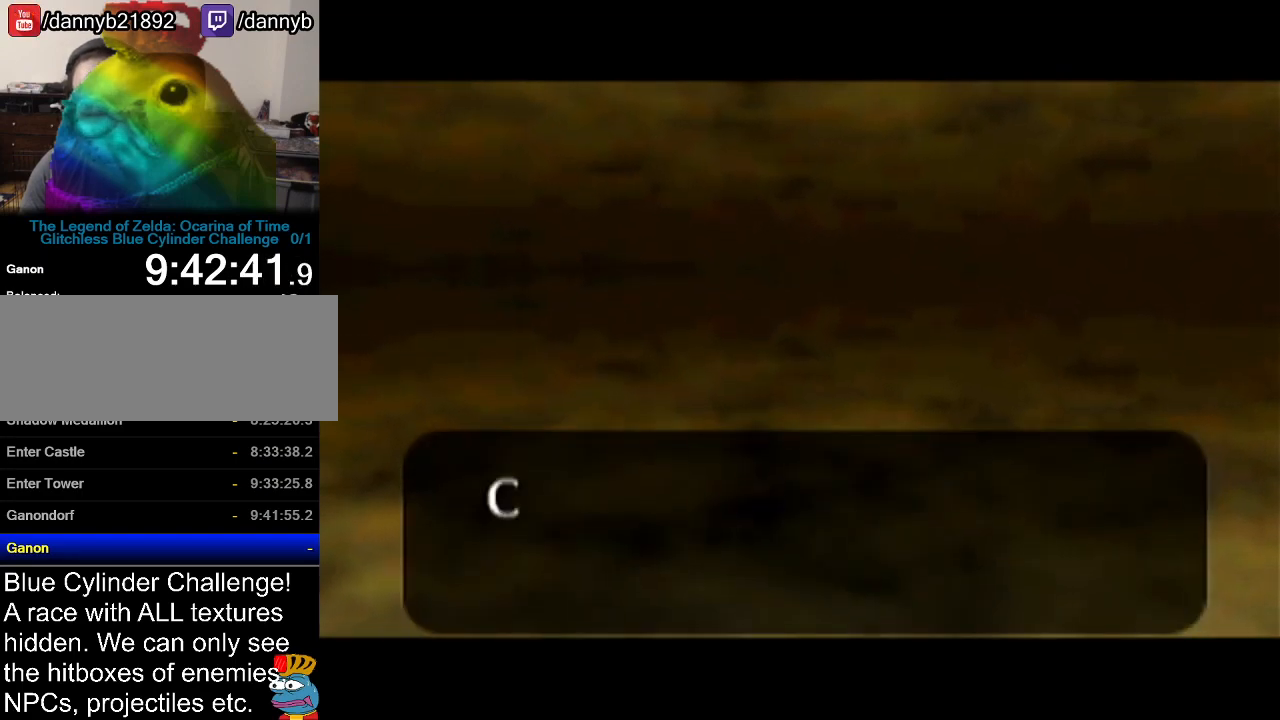
{"buttons": [], "left_stick": "center", "events": [[33, "A", "down"], [33, "B", "up"], [83, "A", "up"], [83, "B", "down"], [183, "A", "down"], [183, "B", "up"], [250, "A", "up"], [250, "B", "down"], [317, "A", "down"], [317, "B", "up"], [367, "A", "up"], [400, "B", "down"], [434, "A", "down"], [434, "B", "up"], [500, "A", "up"]]}
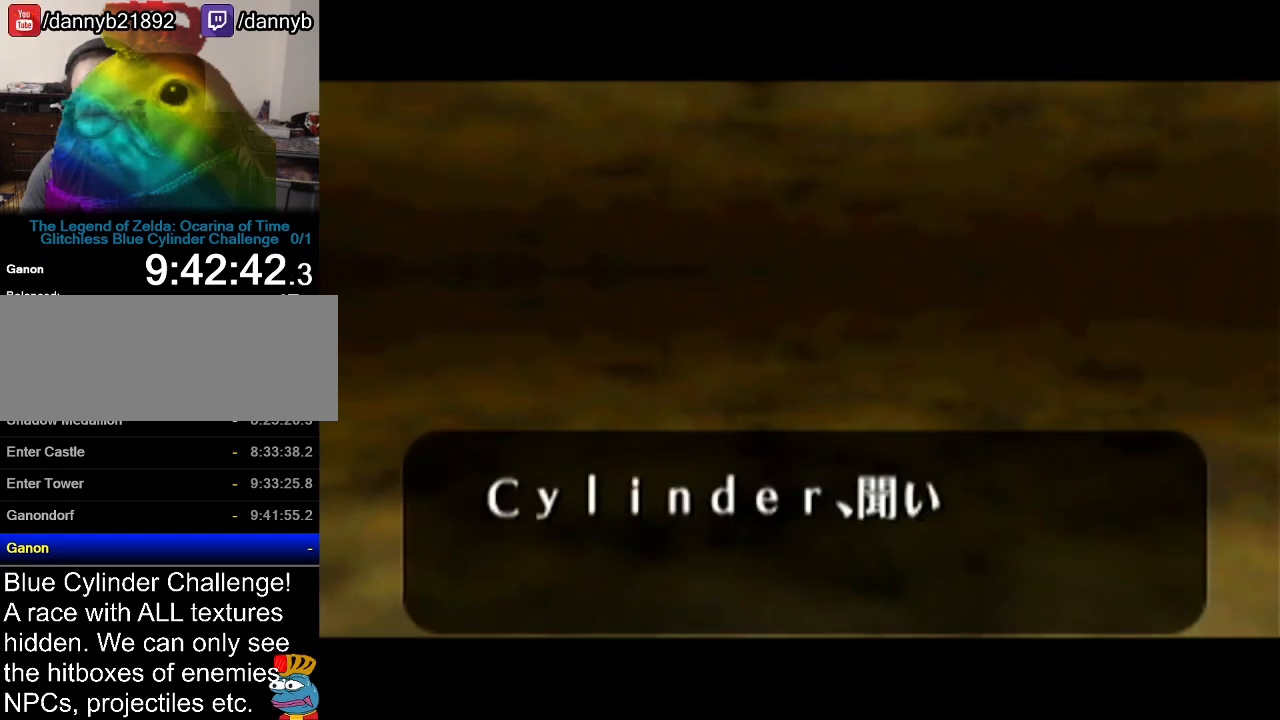
{"buttons": [], "left_stick": "center", "events": [[34, "B", "down"], [67, "B", "up"], [100, "A", "down"], [150, "A", "up"], [150, "B", "down"], [184, "B", "up"], [217, "A", "down"], [250, "A", "up"], [250, "B", "down"], [317, "A", "down"], [317, "B", "up"], [367, "A", "up"], [401, "B", "down"], [434, "B", "up"], [467, "A", "down"], [501, "A", "up"]]}
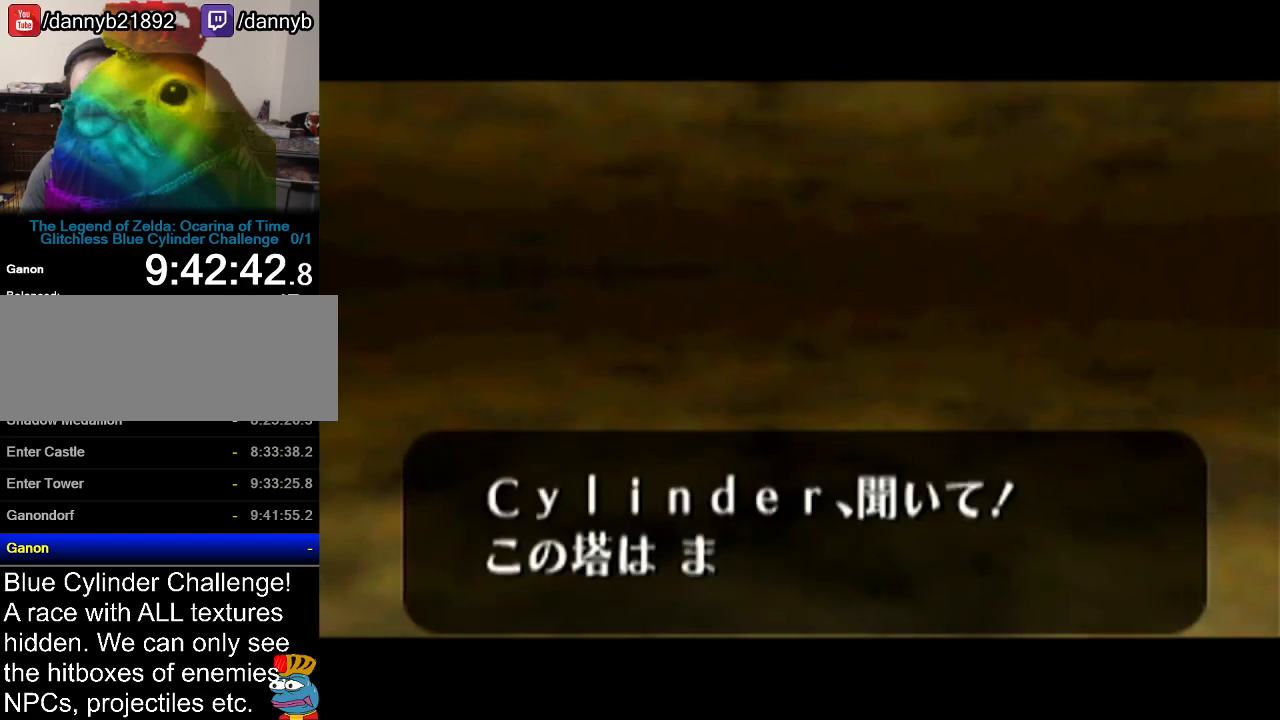
{"buttons": ["A"], "left_stick": "center", "events": [[33, "B", "down"], [50, "B", "up"], [83, "A", "down"], [150, "A", "up"], [150, "B", "down"], [217, "A", "down"], [217, "B", "up"], [283, "A", "up"], [283, "B", "down"], [333, "A", "down"], [333, "B", "up"], [400, "A", "up"], [400, "B", "down"], [467, "B", "up"], [500, "A", "down"]]}
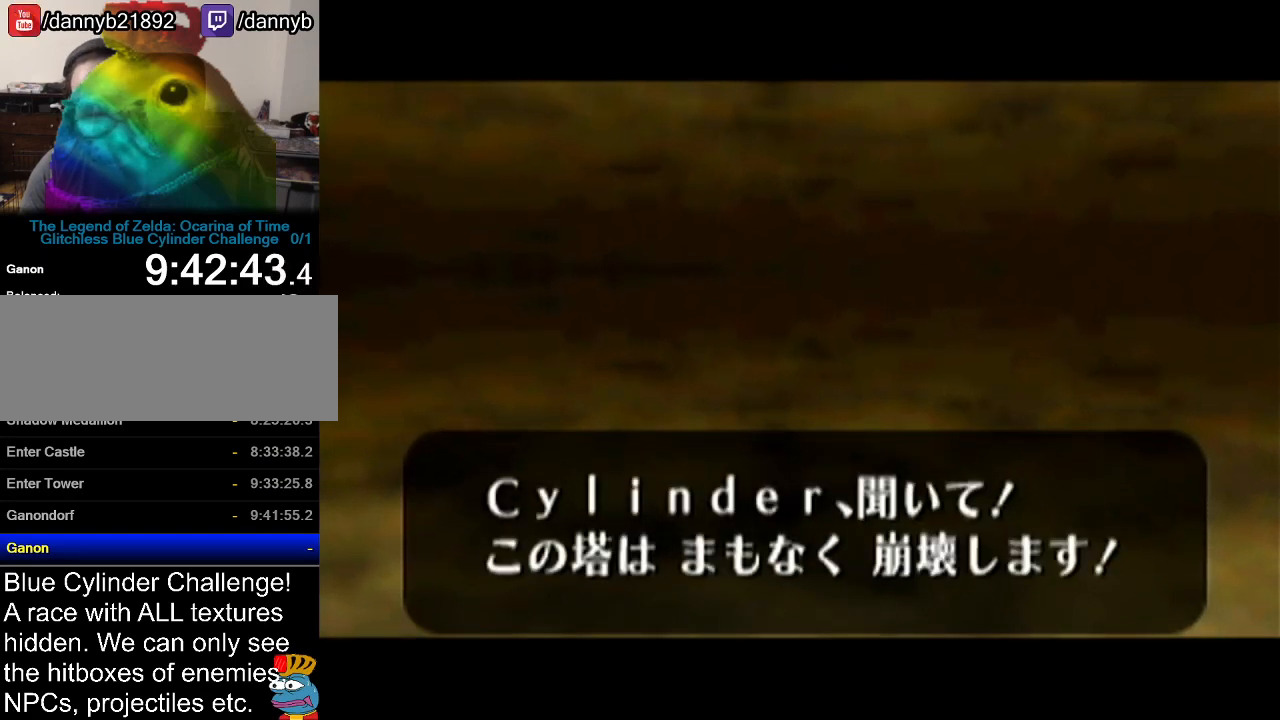
{"buttons": ["A"], "left_stick": "center", "events": [[34, "A", "up"], [34, "B", "down"], [117, "A", "down"], [117, "B", "up"], [184, "A", "up"], [184, "B", "down"], [217, "B", "up"], [250, "A", "down"], [284, "A", "up"], [301, "B", "down"], [367, "A", "down"], [367, "B", "up"], [434, "A", "up"], [434, "B", "down"], [501, "A", "down"], [501, "B", "up"]]}
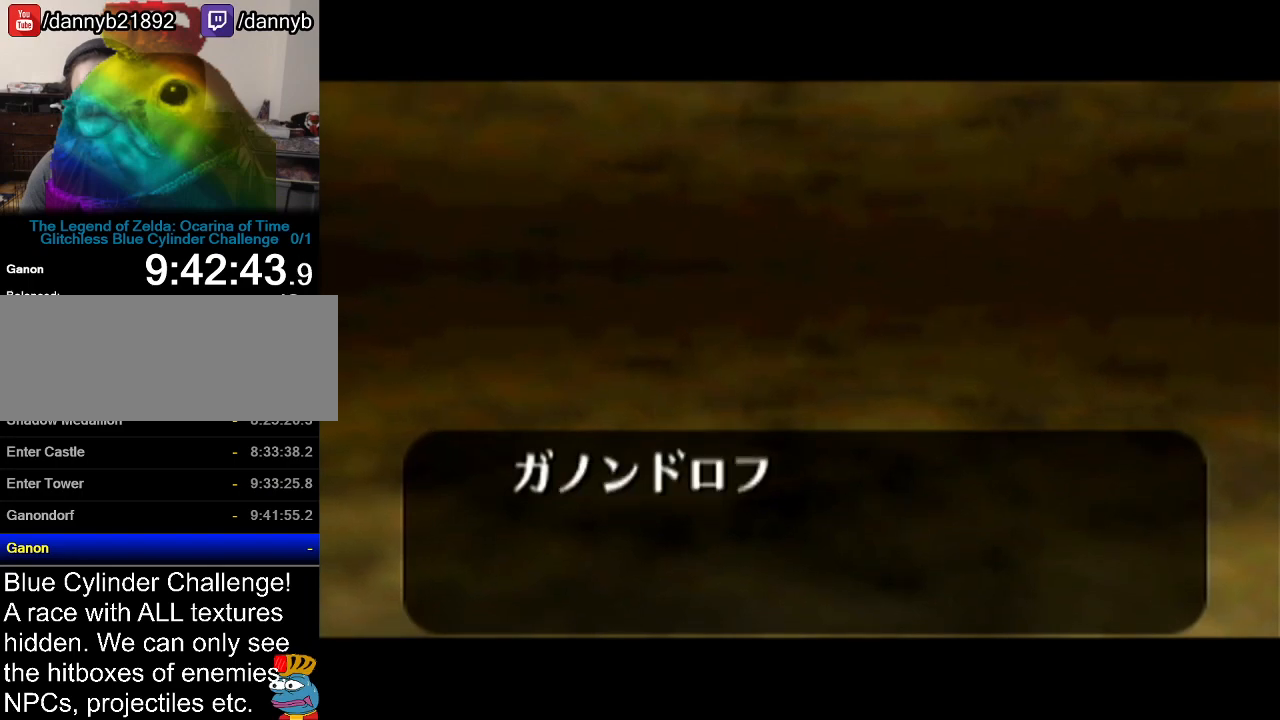
{"buttons": ["B"], "left_stick": "center", "events": [[66, "A", "up"], [66, "B", "down"], [150, "B", "up"], [217, "B", "down"], [283, "A", "down"], [283, "B", "up"], [333, "A", "up"], [333, "B", "down"], [400, "A", "down"], [400, "B", "up"], [434, "A", "up"], [467, "B", "down"]]}
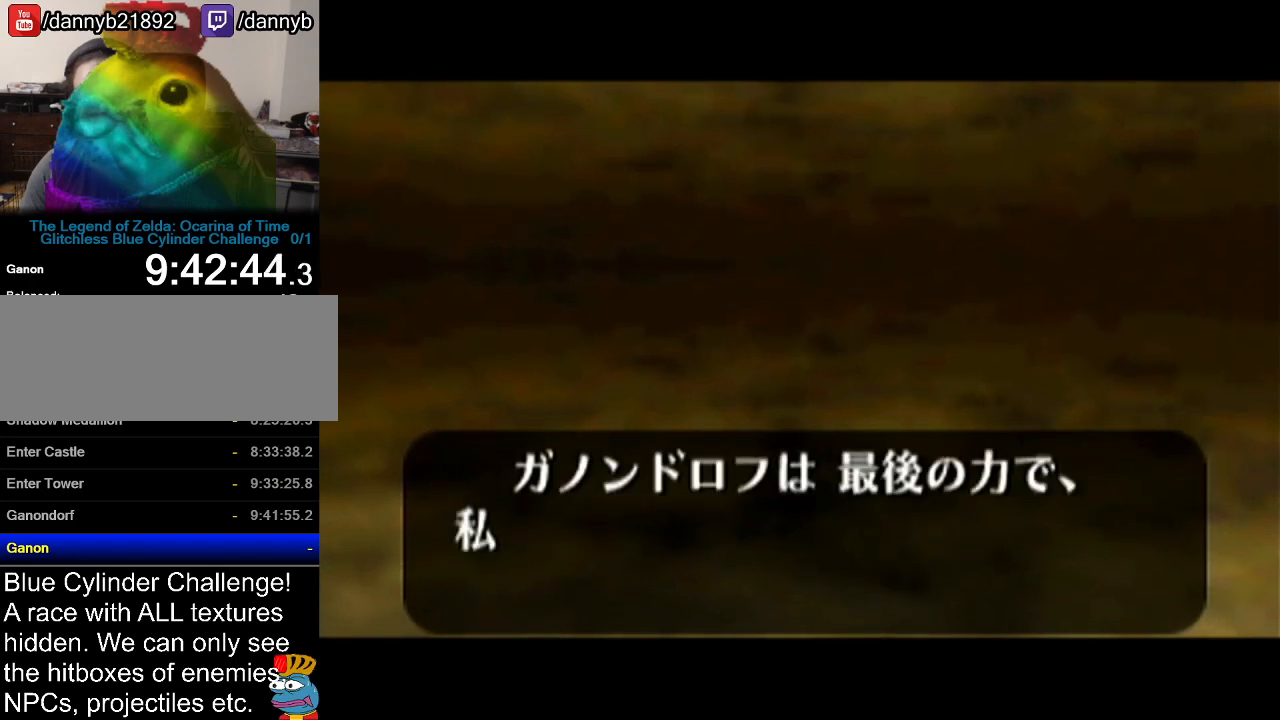
{"buttons": ["B"], "left_stick": "center", "events": [[17, "A", "down"], [17, "B", "up"], [50, "A", "up"], [84, "B", "down"], [150, "A", "down"], [150, "B", "up"], [217, "A", "up"], [250, "B", "down"], [284, "A", "down"], [284, "B", "up"], [367, "A", "up"], [367, "B", "down"], [434, "A", "down"], [434, "B", "up"], [501, "A", "up"], [501, "B", "down"]]}
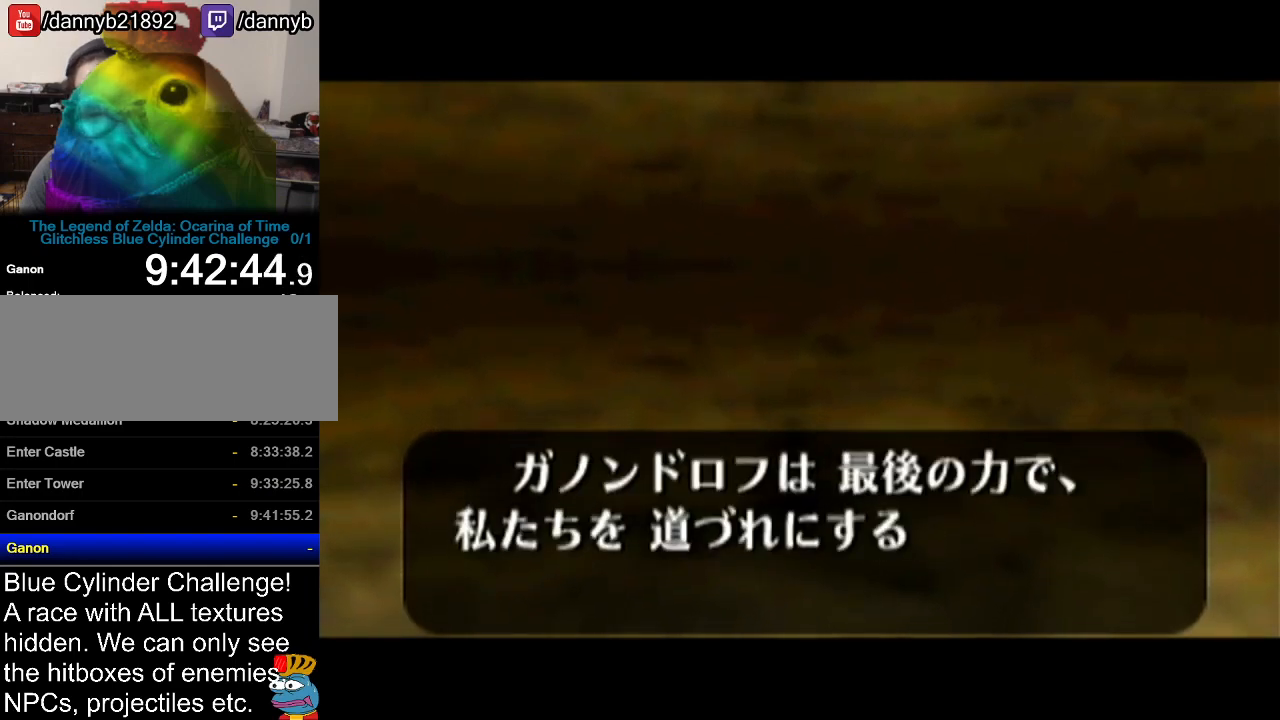
{"buttons": ["A"], "left_stick": "center", "events": [[50, "A", "down"], [50, "B", "up"], [117, "A", "up"], [150, "B", "down"], [183, "B", "up"], [217, "A", "down"], [250, "A", "up"], [283, "B", "down"], [300, "B", "up"], [333, "A", "down"], [400, "A", "up"], [400, "B", "down"], [467, "A", "down"], [467, "B", "up"]]}
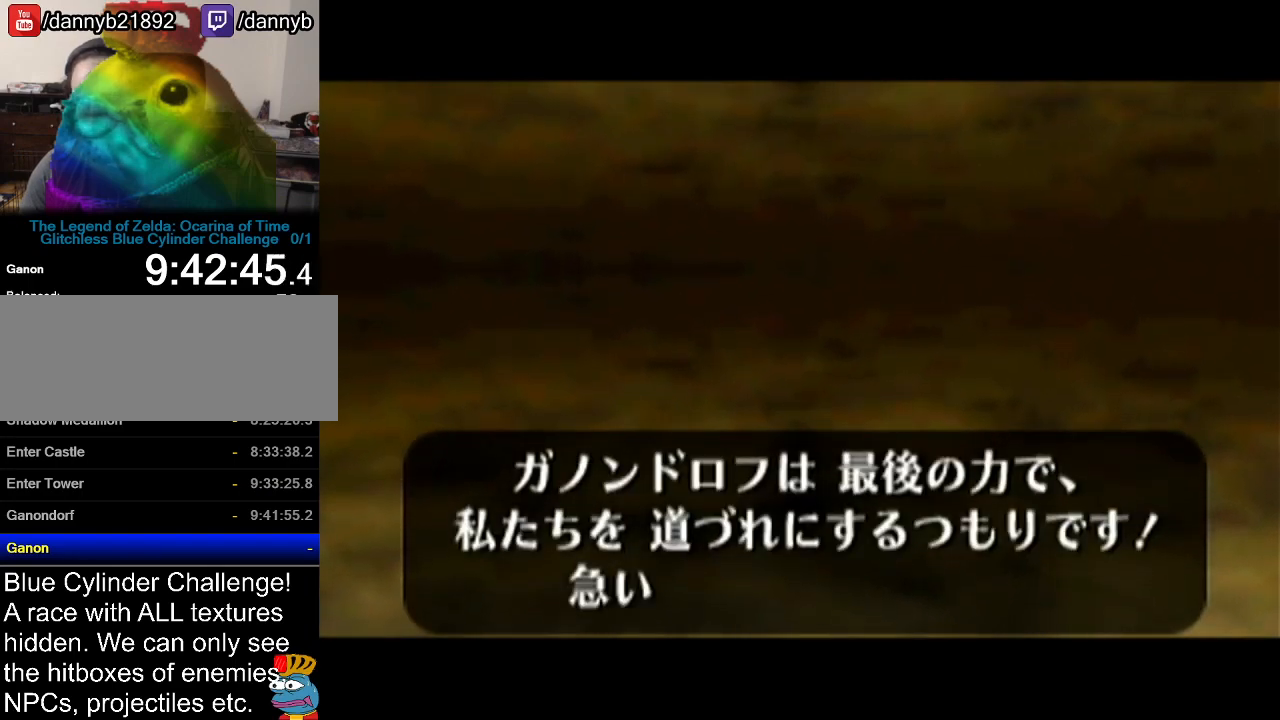
{"buttons": ["A"], "left_stick": "center", "events": [[17, "A", "up"], [17, "B", "down"], [100, "A", "down"], [100, "B", "up"], [150, "A", "up"], [150, "B", "down"], [217, "A", "down"], [217, "B", "up"], [267, "A", "up"], [301, "B", "down"], [367, "A", "down"], [367, "B", "up"], [401, "A", "up"], [434, "B", "down"], [501, "A", "down"], [501, "B", "up"]]}
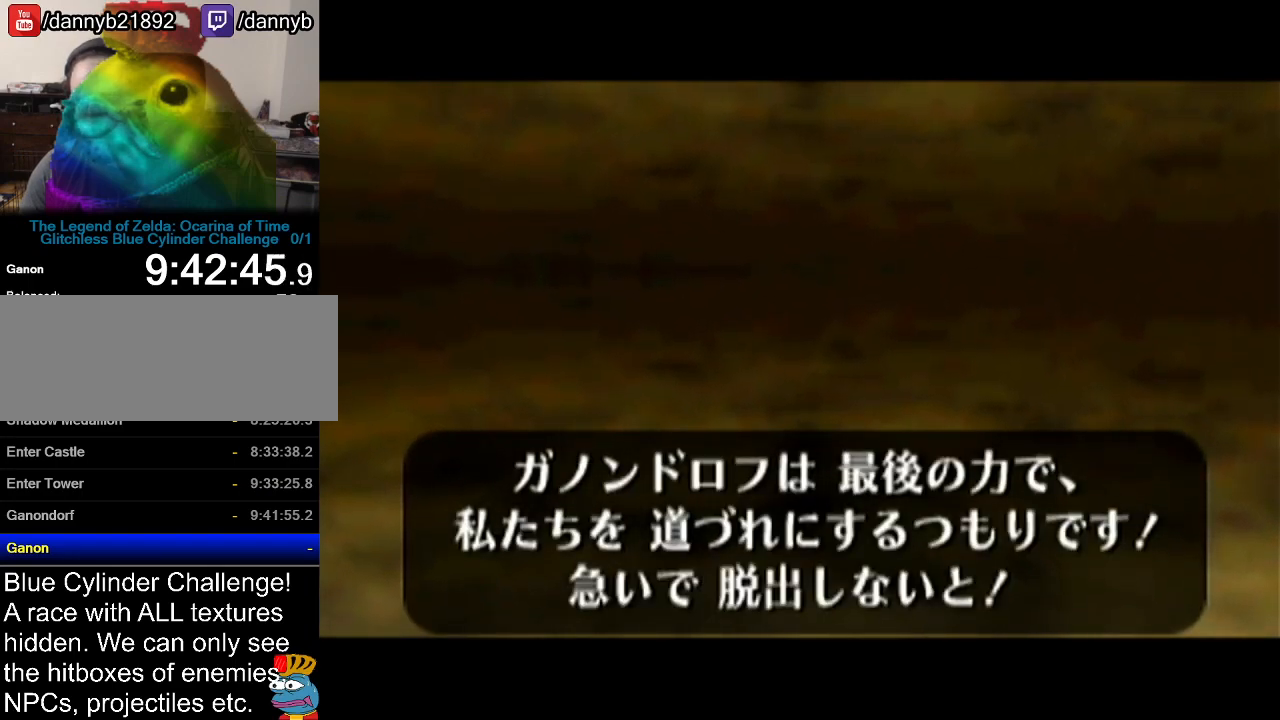
{"buttons": ["A"], "left_stick": "center", "events": [[33, "A", "up"], [50, "B", "down"], [117, "A", "down"], [117, "B", "up"], [183, "A", "up"], [250, "B", "down"], [267, "B", "up"], [333, "A", "down"], [367, "A", "up"], [500, "A", "down"]]}
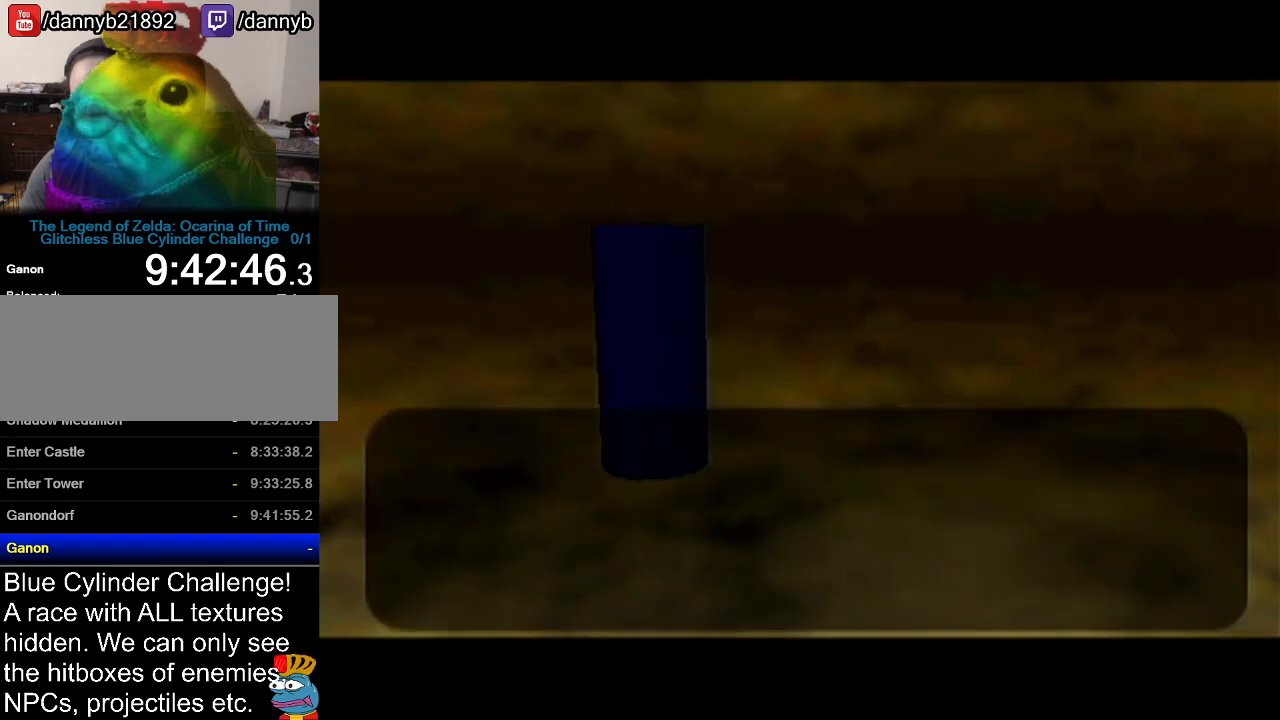
{"buttons": ["A"], "left_stick": "center", "events": [[34, "A", "up"], [50, "B", "down"], [84, "A", "down"], [84, "B", "up"], [150, "A", "up"], [184, "B", "down"], [217, "B", "up"], [250, "A", "down"], [284, "A", "up"], [301, "B", "down"], [367, "A", "down"], [367, "B", "up"], [434, "A", "up"], [434, "B", "down"], [501, "A", "down"], [501, "B", "up"]]}
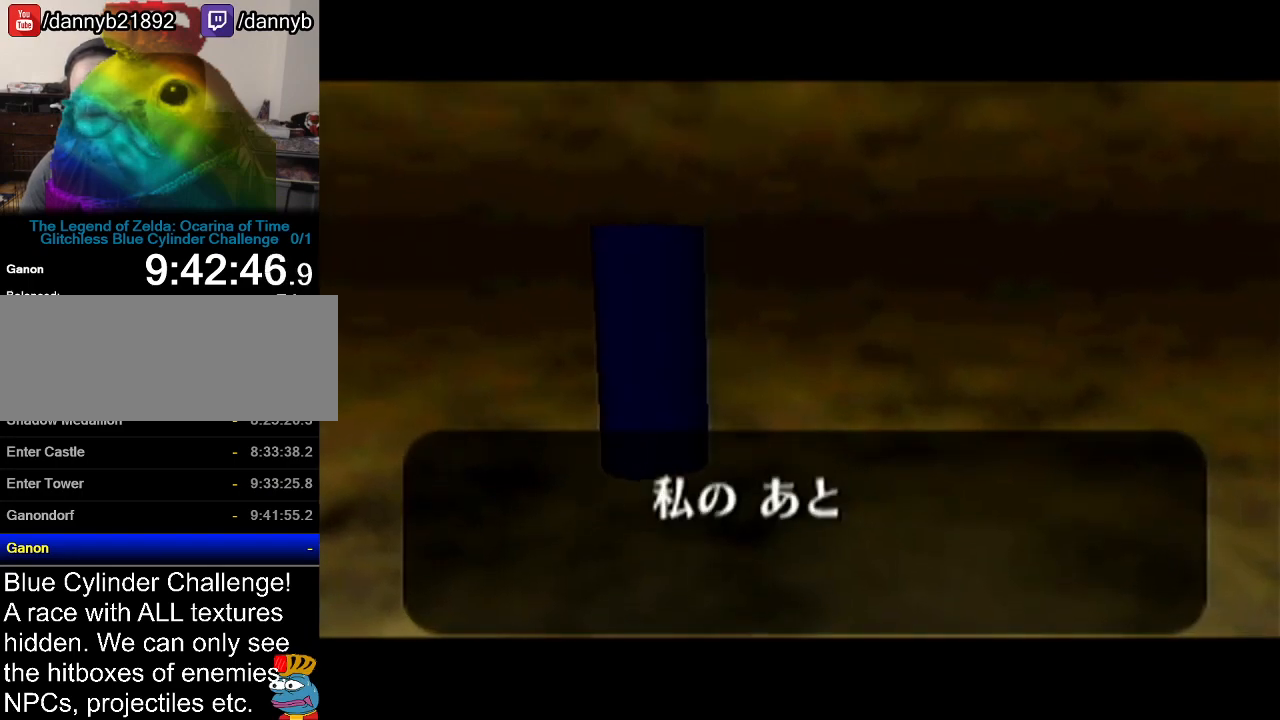
{"buttons": ["A"], "left_stick": "center", "events": [[50, "A", "up"], [83, "B", "down"], [117, "B", "up"], [150, "A", "down"], [183, "A", "up"], [217, "B", "down"], [250, "B", "up"], [283, "A", "down"], [333, "A", "up"], [333, "B", "down"], [400, "A", "down"], [400, "B", "up"], [433, "A", "up"], [467, "B", "down"], [484, "A", "down"], [484, "B", "up"]]}
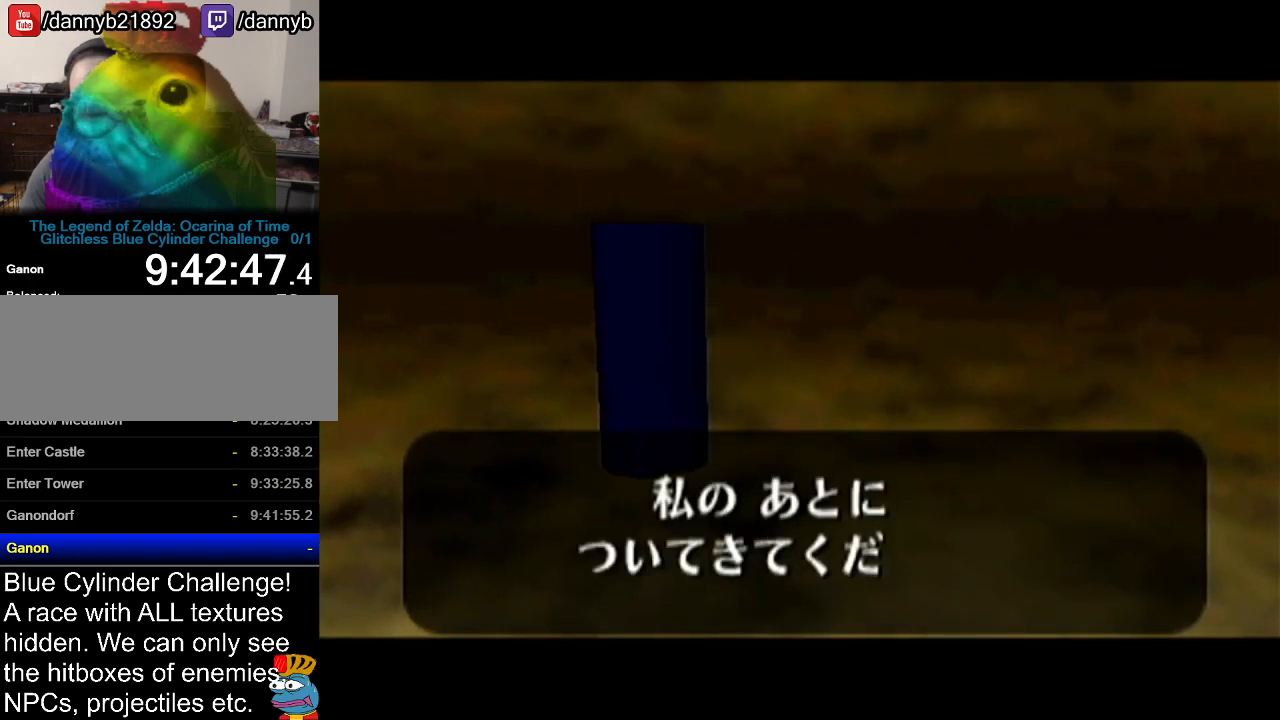
{"buttons": [], "left_stick": "center", "events": [[50, "A", "up"], [84, "B", "down"], [117, "A", "down"], [117, "B", "up"], [184, "A", "up"], [184, "B", "down"], [234, "A", "down"], [234, "B", "up"], [301, "A", "up"], [334, "B", "down"], [401, "B", "up"]]}
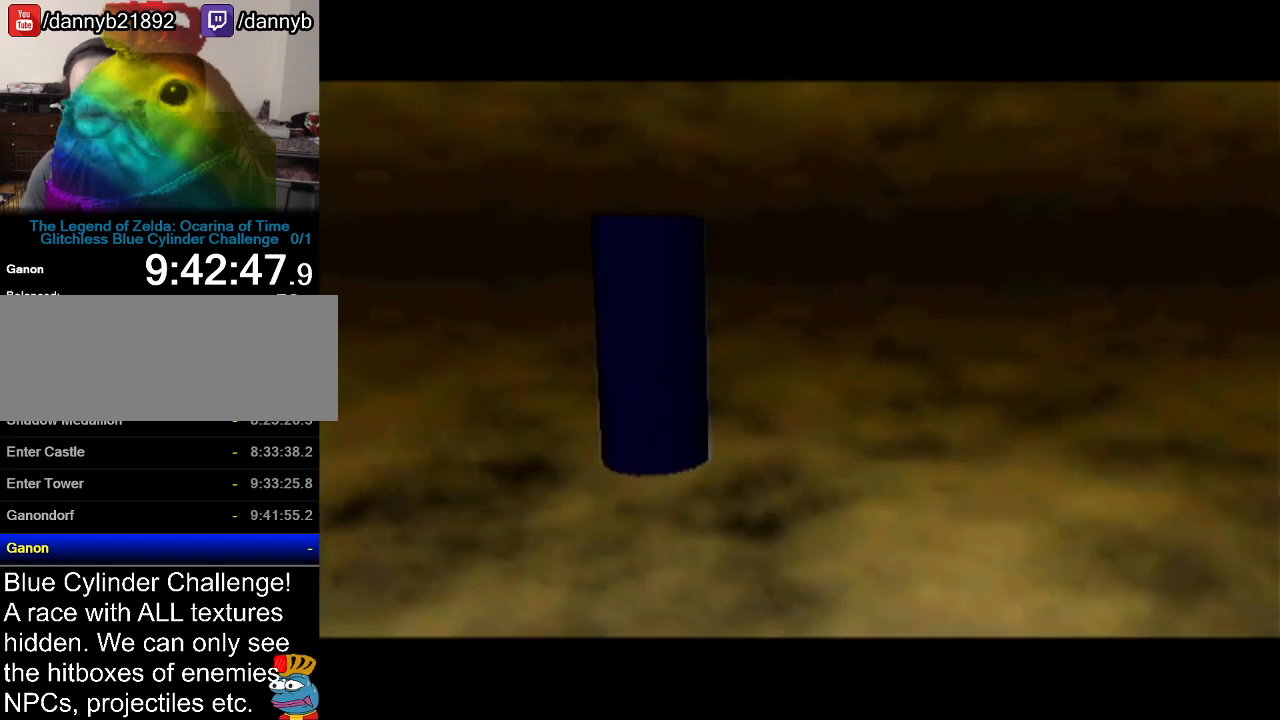
{"buttons": [], "left_stick": "center", "events": []}
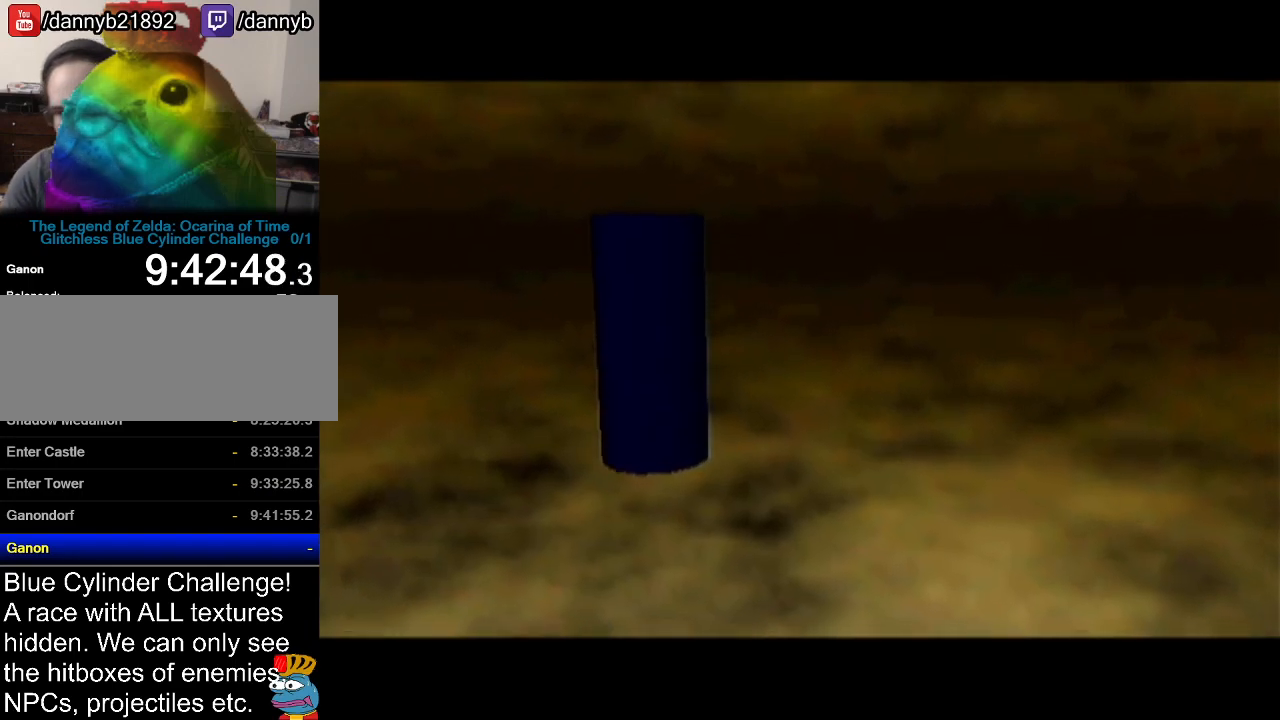
{"buttons": [], "left_stick": "center", "events": []}
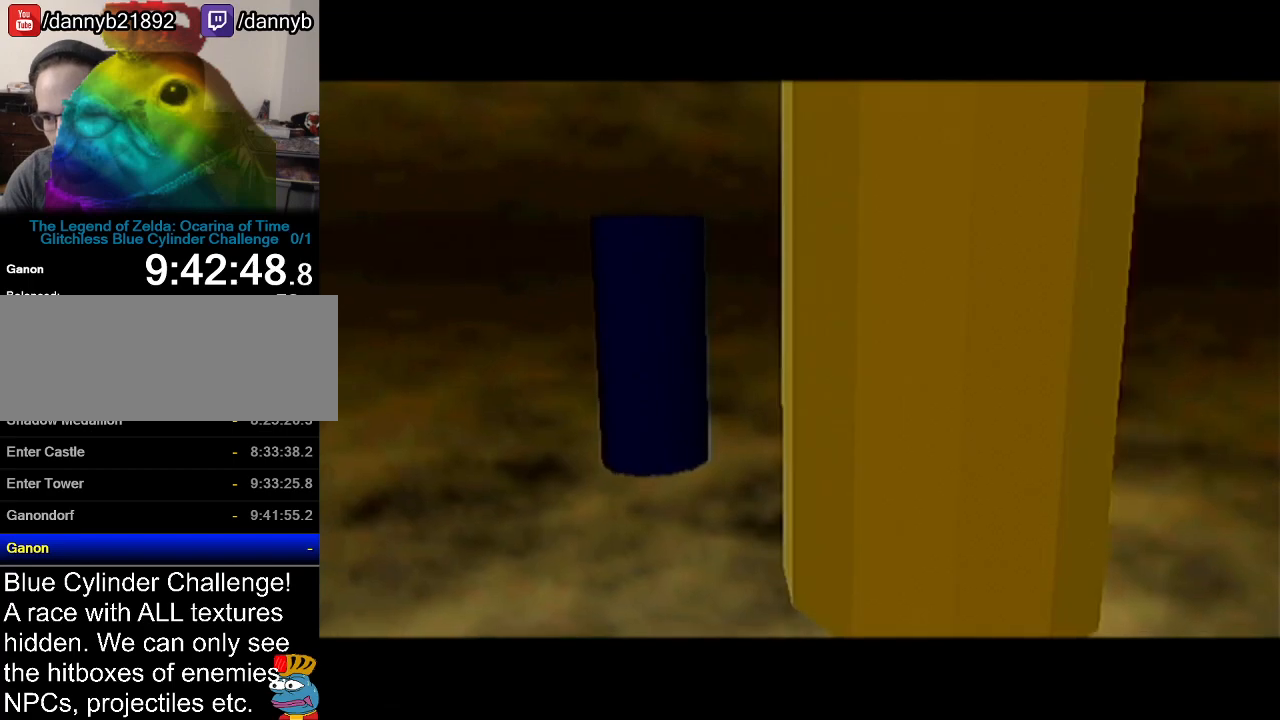
{"buttons": [], "left_stick": "center", "events": []}
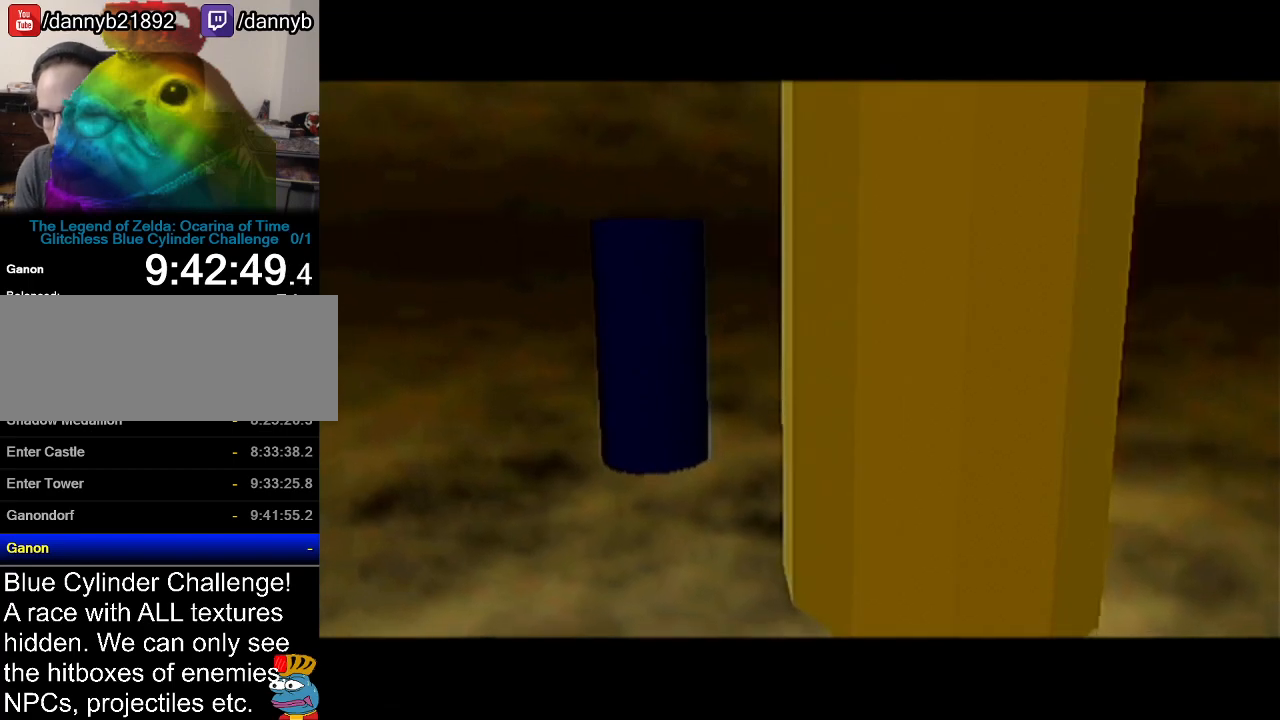
{"buttons": [], "left_stick": "center", "events": []}
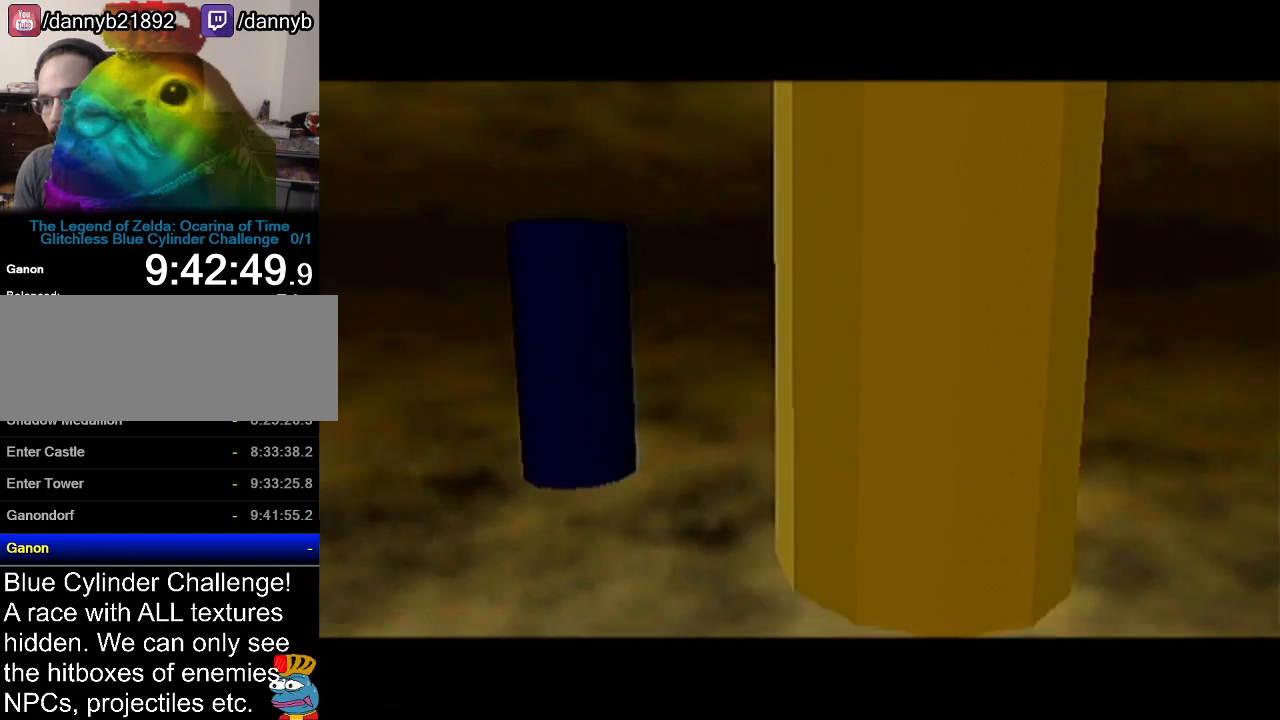
{"buttons": [], "left_stick": "center", "events": []}
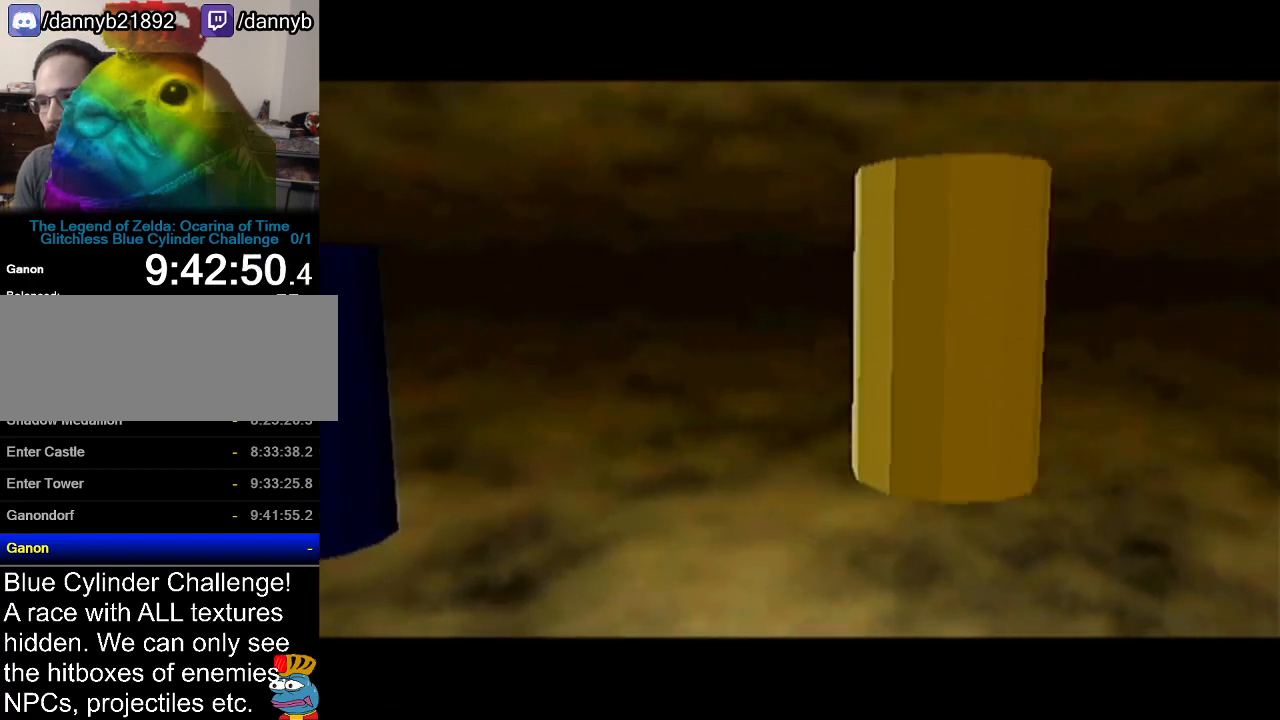
{"buttons": [], "left_stick": "center", "events": []}
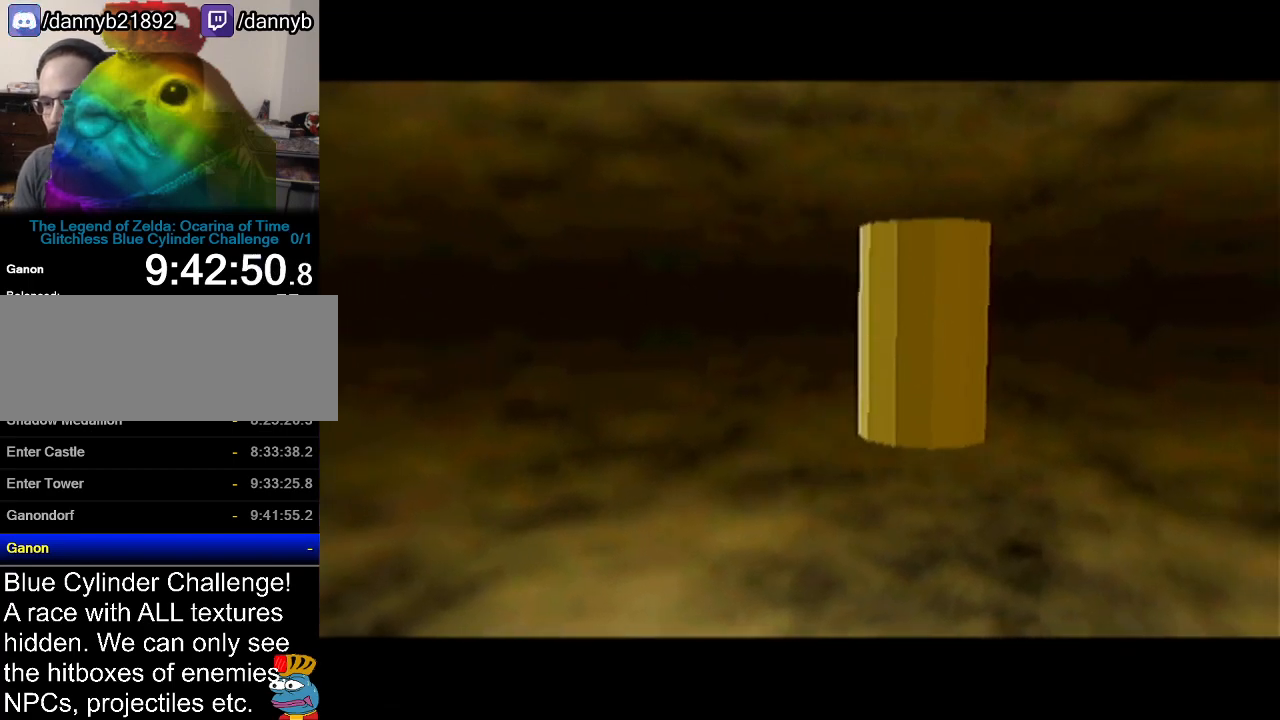
{"buttons": [], "left_stick": "center", "events": []}
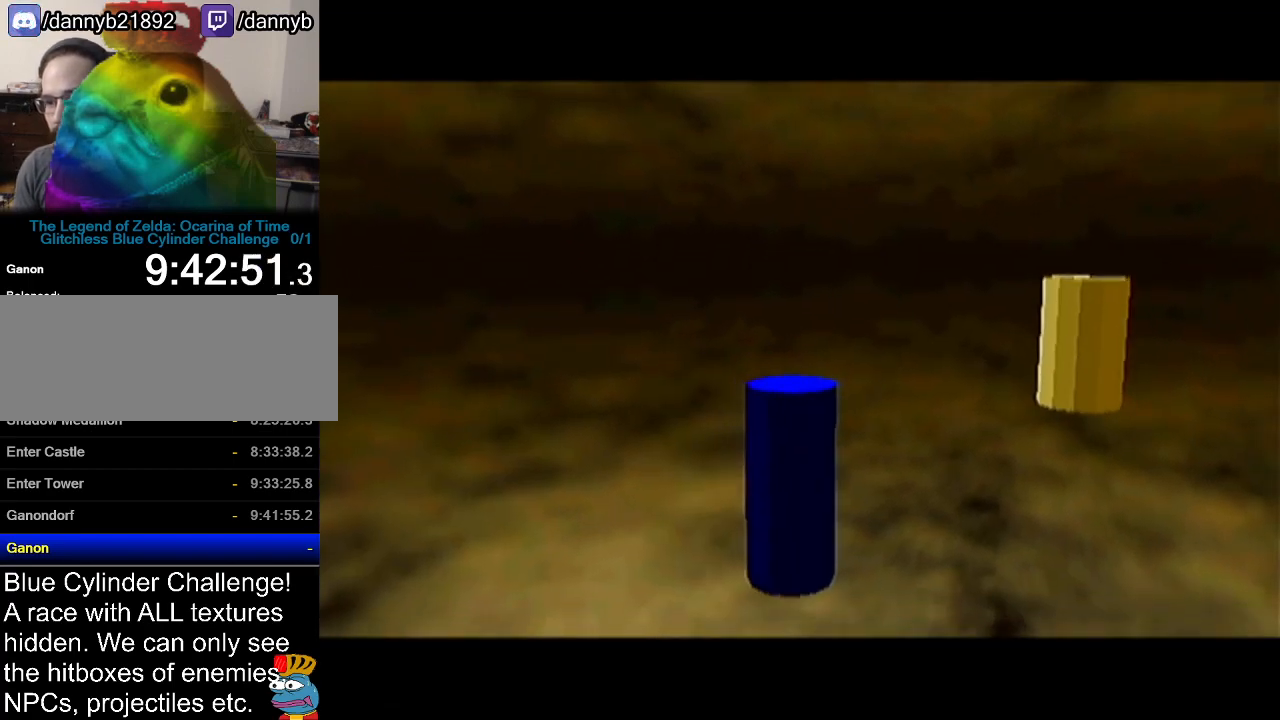
{"buttons": [], "left_stick": "up-right", "events": [[83, "left_stick", "up-right"]]}
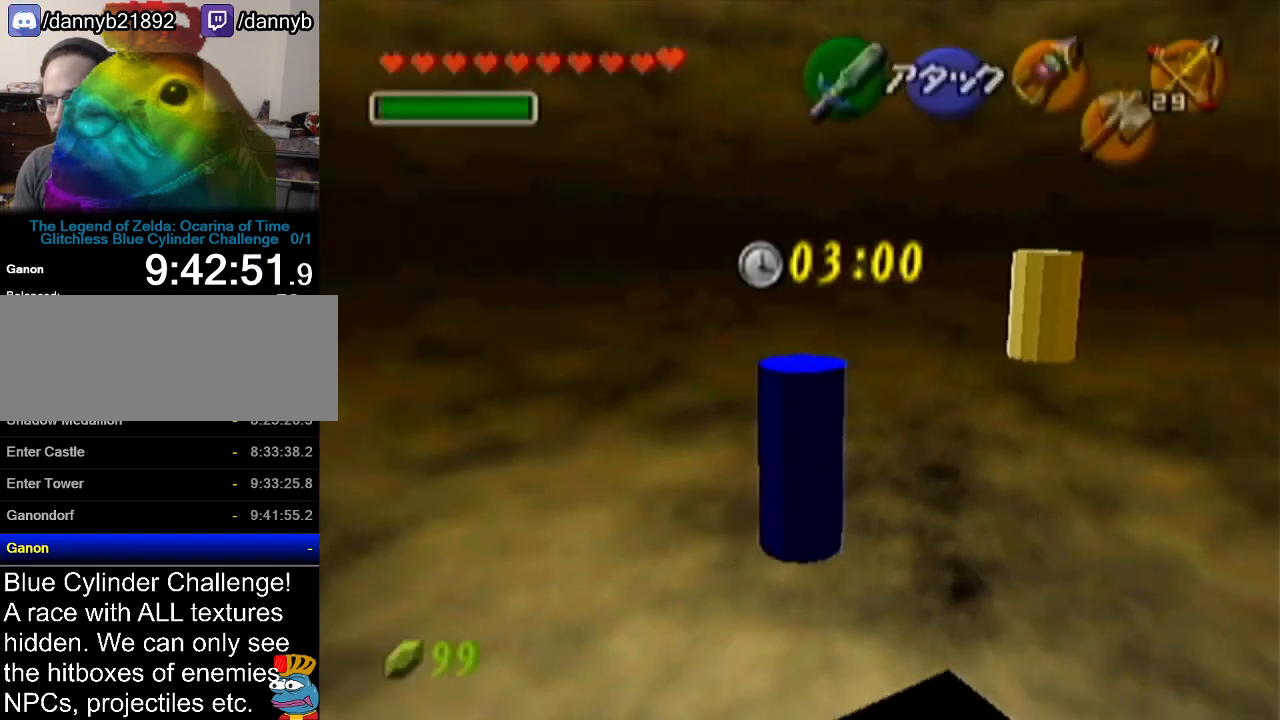
{"buttons": [], "left_stick": "up", "events": [[234, "left_stick", "up"]]}
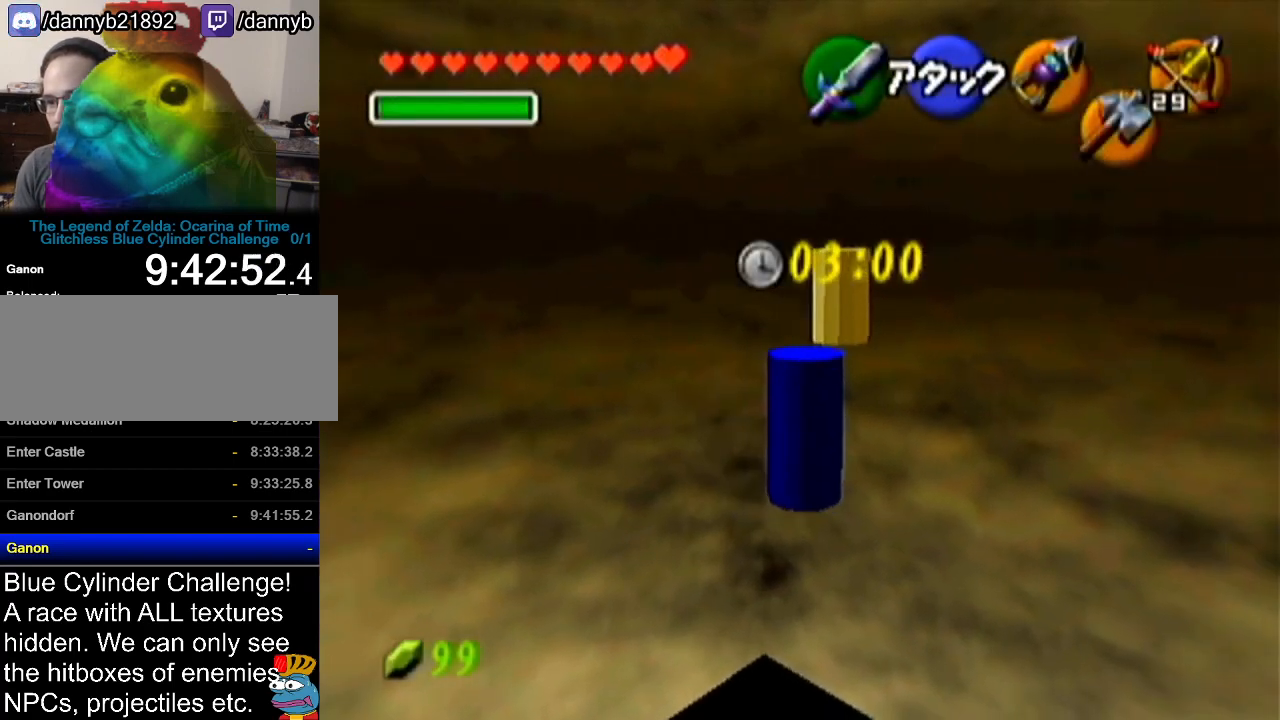
{"buttons": [], "left_stick": "up", "events": []}
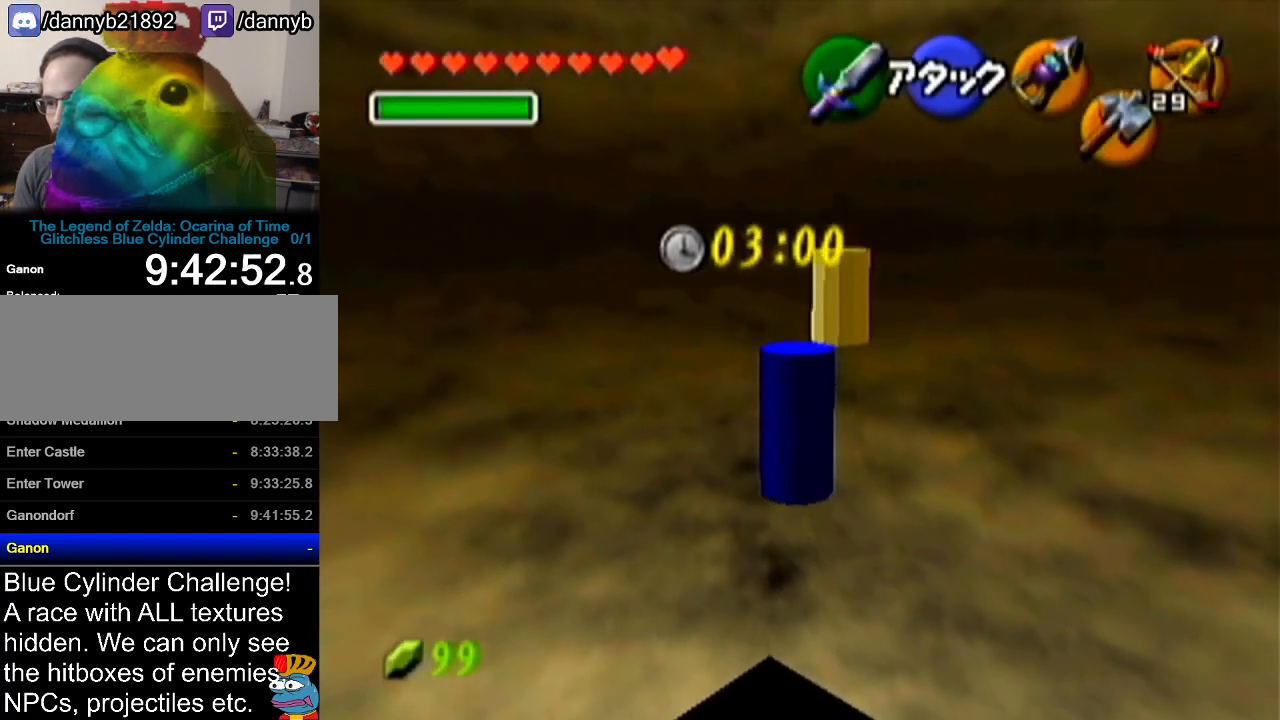
{"buttons": [], "left_stick": "up", "events": []}
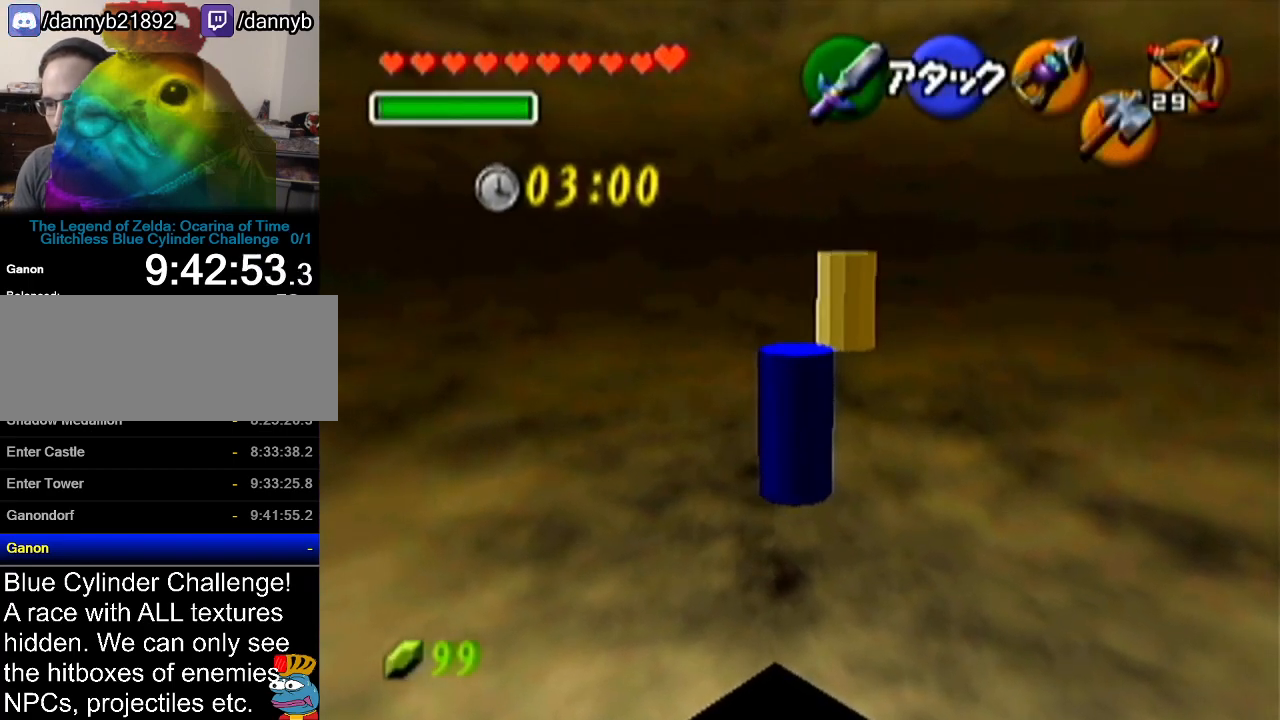
{"buttons": [], "left_stick": "up", "events": []}
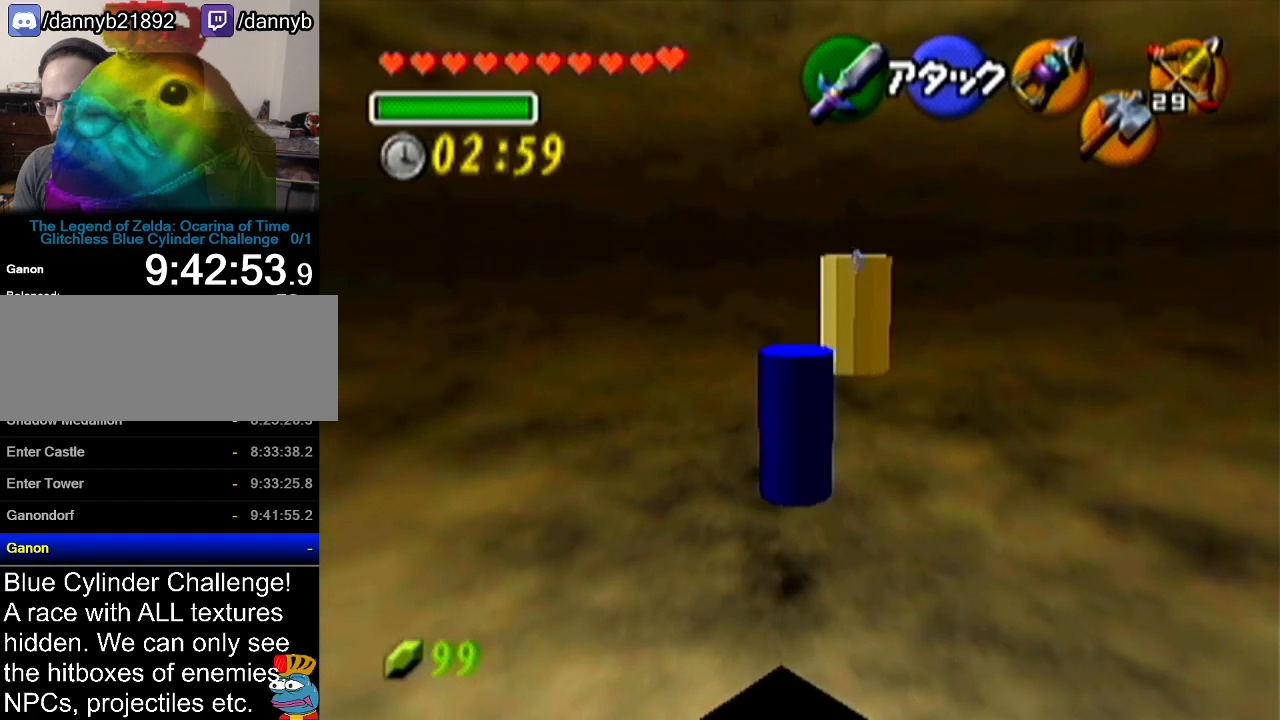
{"buttons": [], "left_stick": "center", "events": [[117, "left_stick", "up-left"], [484, "left_stick", "center"]]}
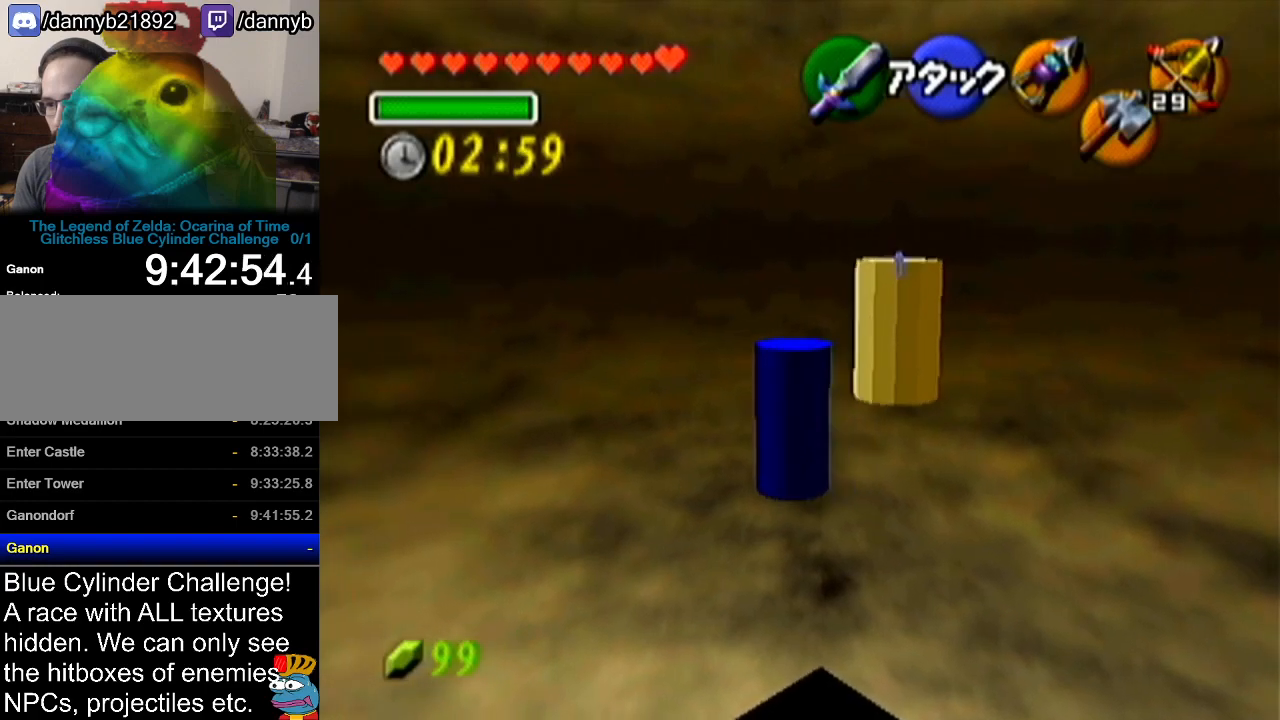
{"buttons": [], "left_stick": "up-left", "events": [[266, "left_stick", "up-left"]]}
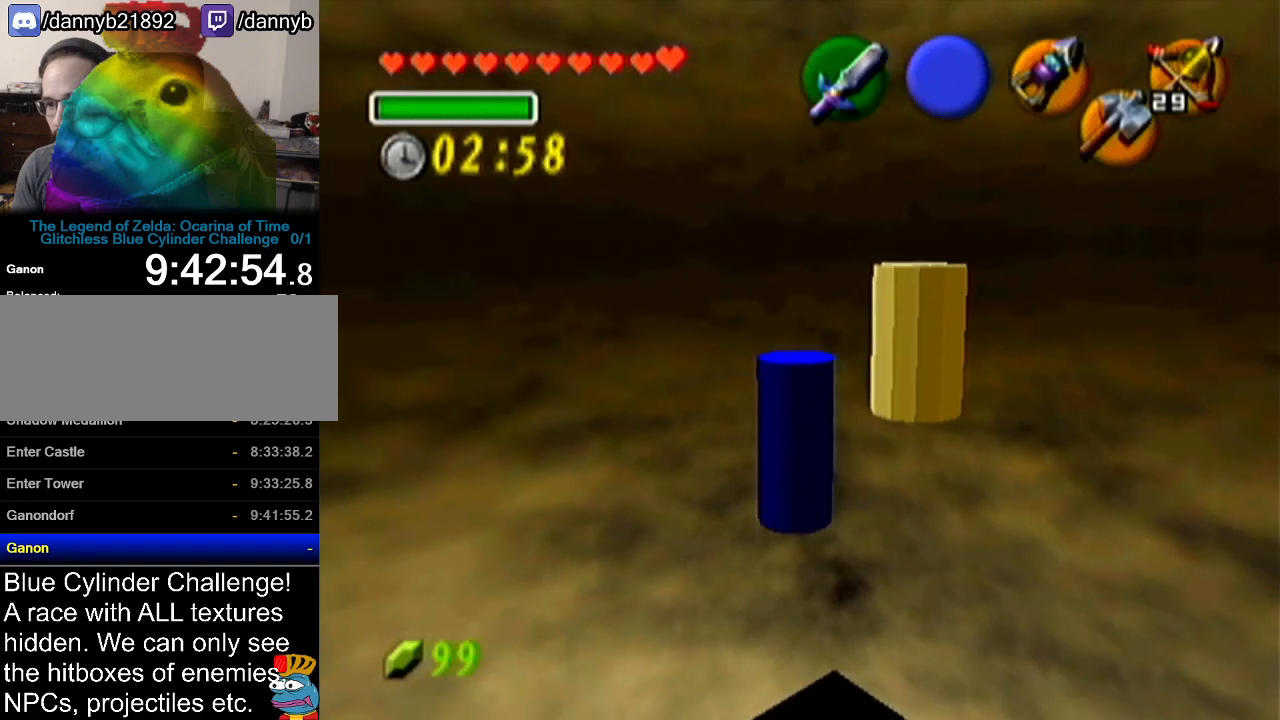
{"buttons": [], "left_stick": "center", "events": [[50, "left_stick", "up"], [417, "left_stick", "center"]]}
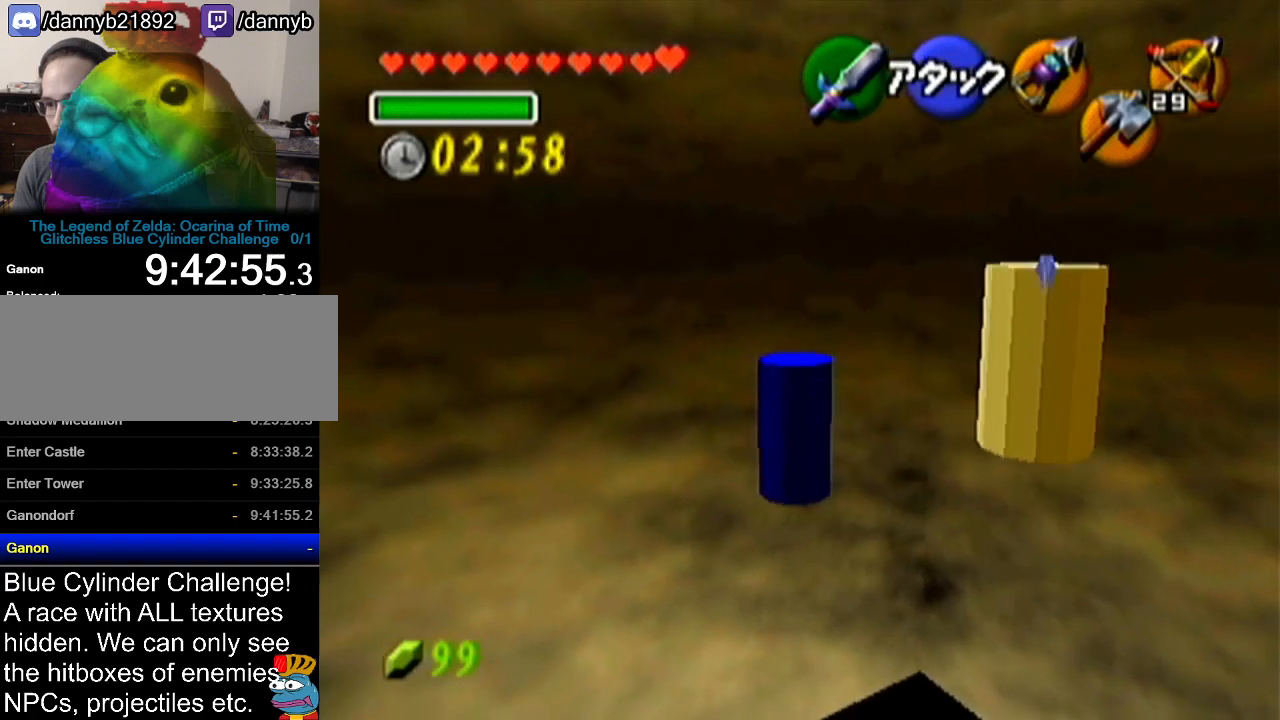
{"buttons": ["Z"], "left_stick": "center", "events": [[133, "left_stick", "up-right"], [333, "left_stick", "center"], [367, "Z", "down"]]}